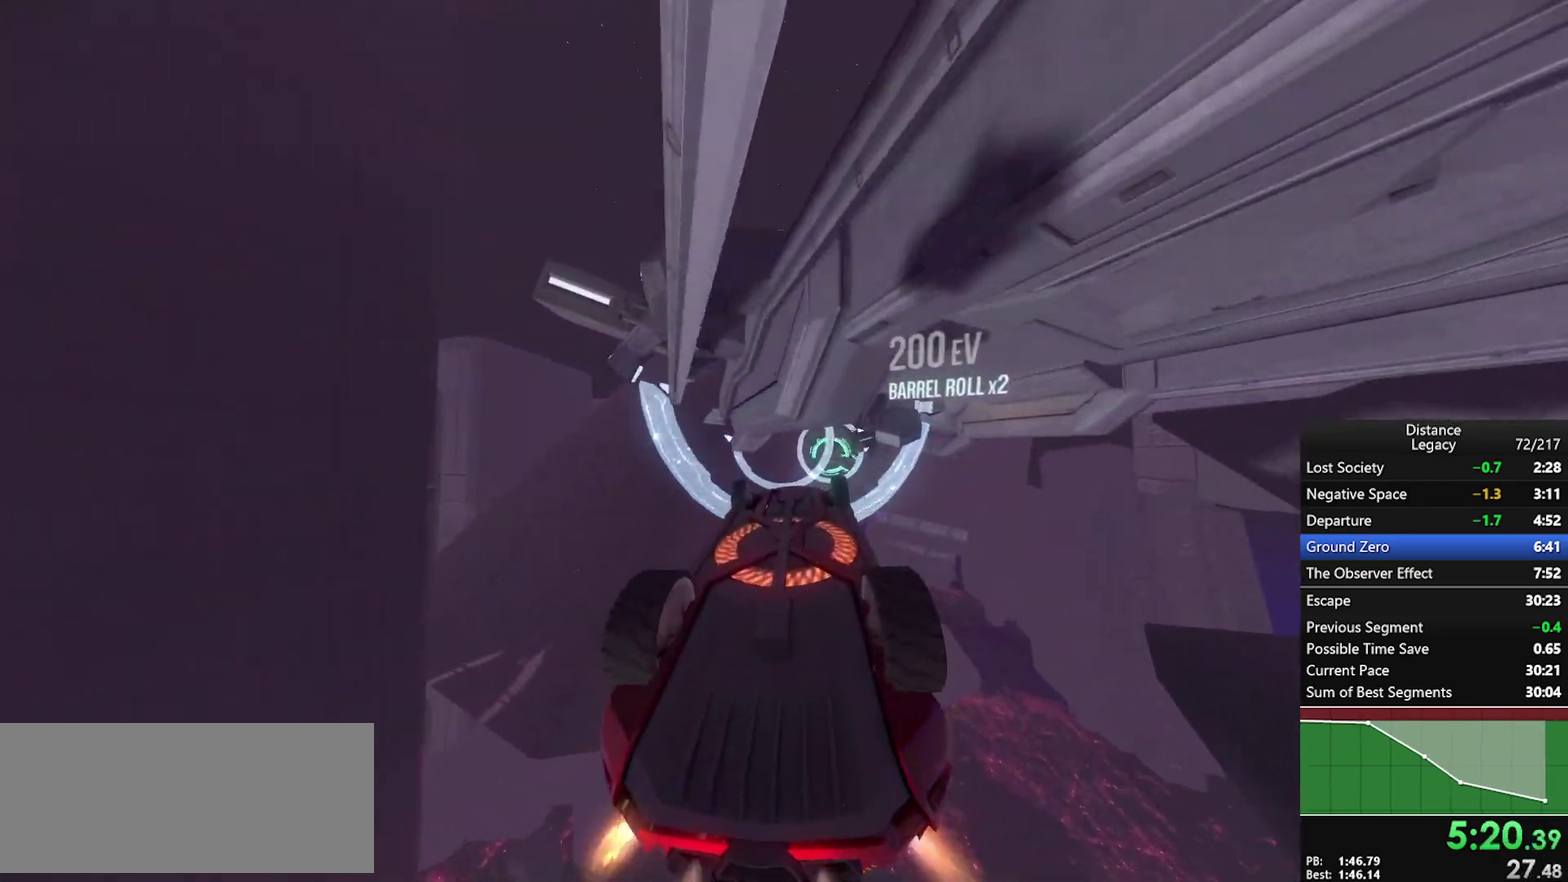
Gameplay with a controller (Xbox layout); each line is a JSON object with the inputs held at the frame after it. "events" lists button and stick changes between this image and that frame as [ms after this image, input, new state], when the widget could be followed in between. This document gives stick clicks only as held states, not as events. Not read: R1.
{"buttons": ["L1"], "left_stick": "center", "right_stick": "center", "events": [[33, "right_stick", "center"], [233, "right_stick", "left"], [317, "right_stick", "center"]]}
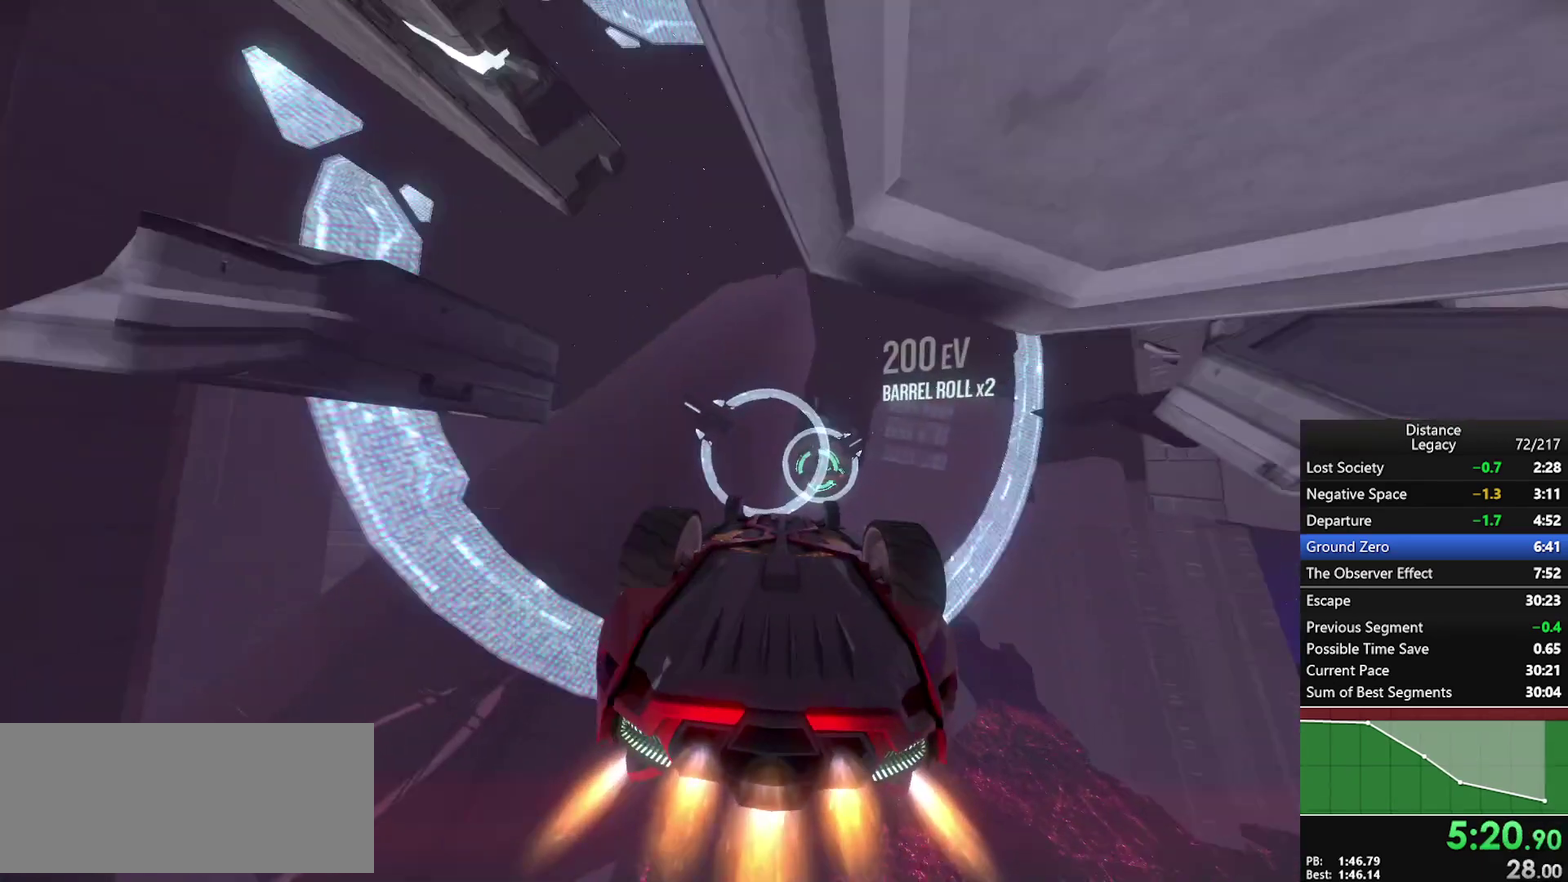
{"buttons": ["L1"], "left_stick": "center", "right_stick": "center", "events": [[100, "right_stick", "left"], [233, "right_stick", "center"]]}
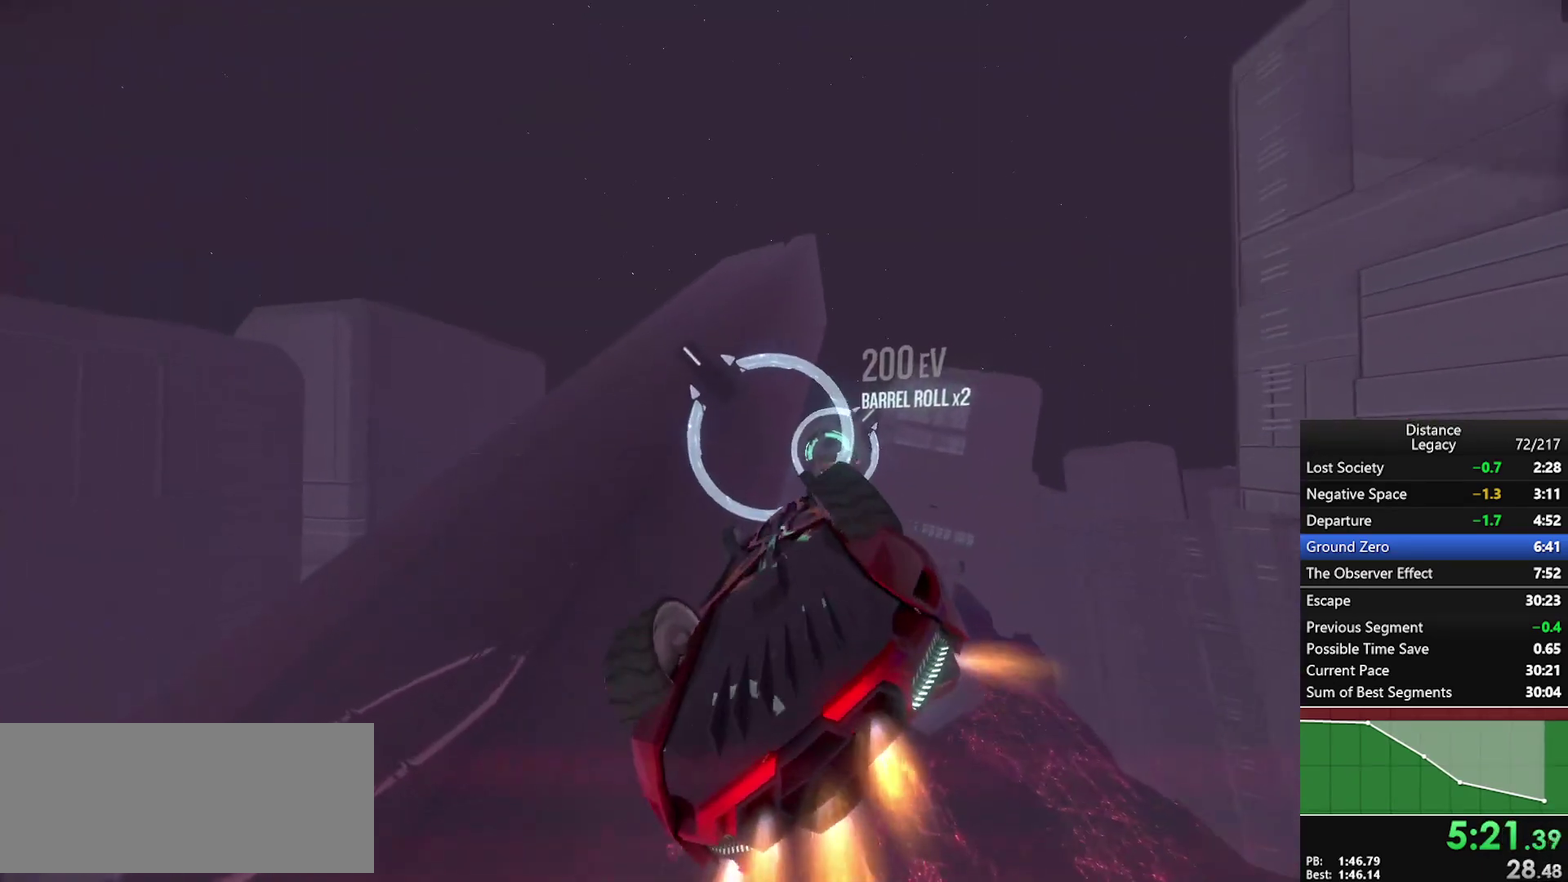
{"buttons": ["L1"], "left_stick": "center", "right_stick": "left", "events": [[83, "right_stick", "right"], [400, "right_stick", "left"]]}
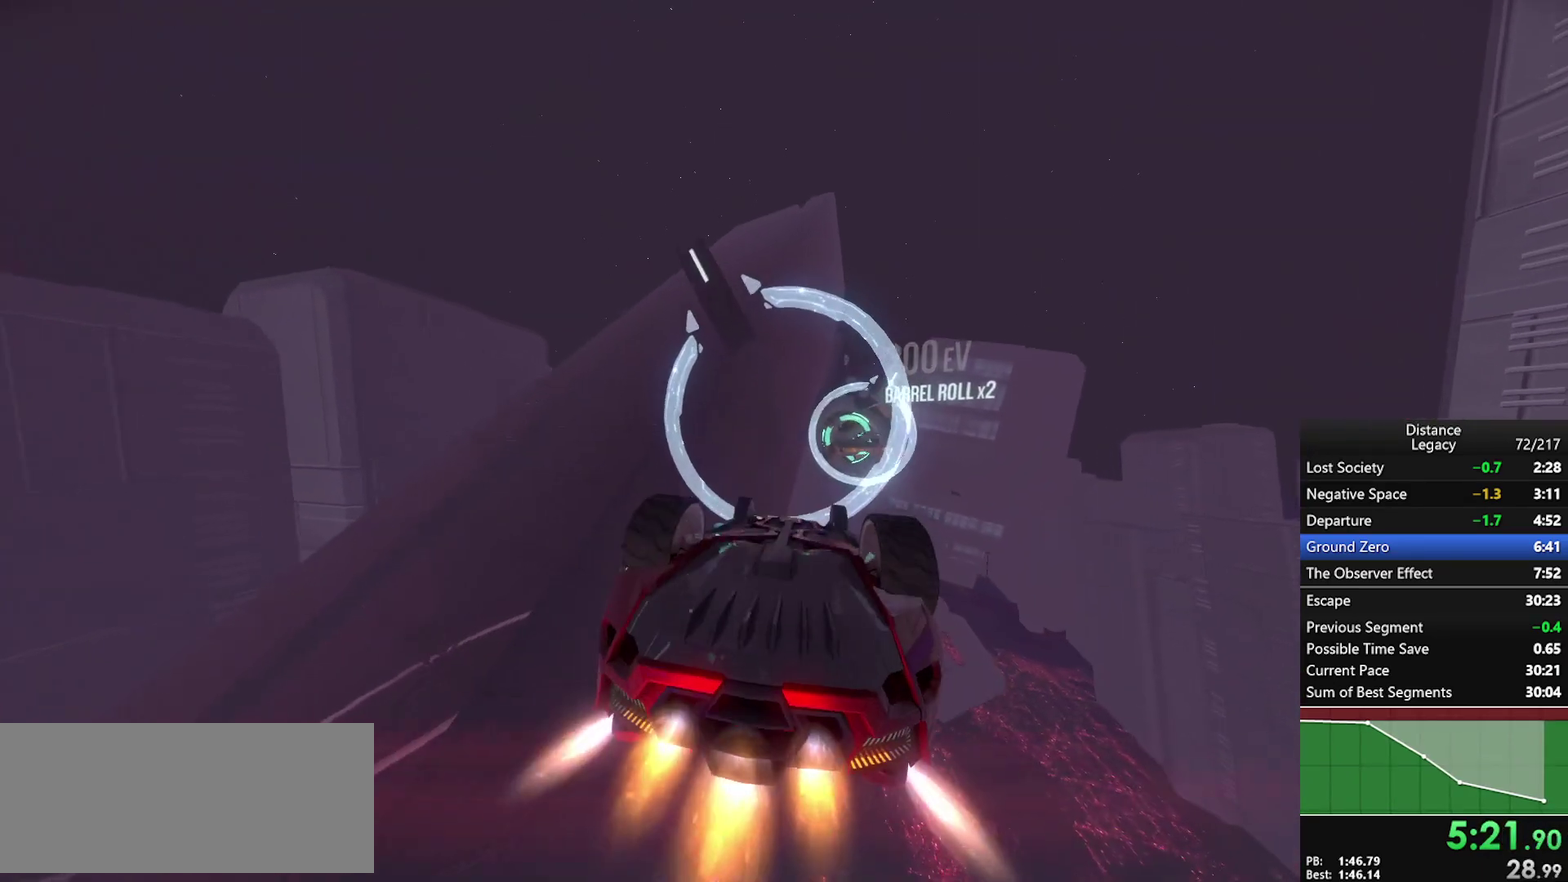
{"buttons": ["L1"], "left_stick": "center", "right_stick": "center", "events": [[67, "right_stick", "center"], [333, "right_stick", "up-right"], [417, "right_stick", "center"]]}
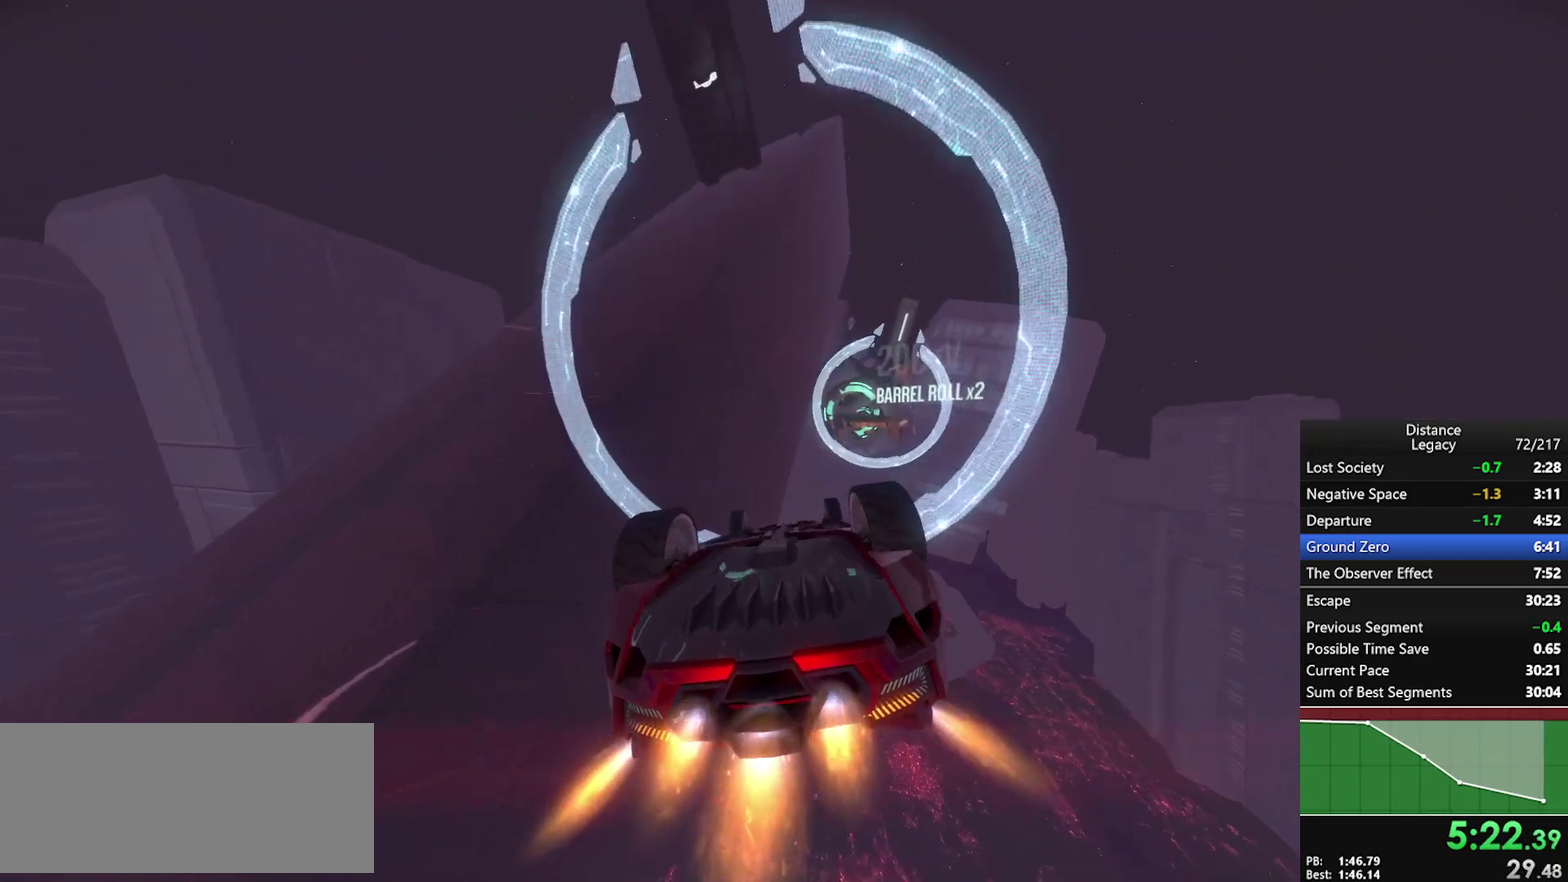
{"buttons": ["L1"], "left_stick": "center", "right_stick": "center", "events": [[383, "right_stick", "up"], [433, "right_stick", "center"]]}
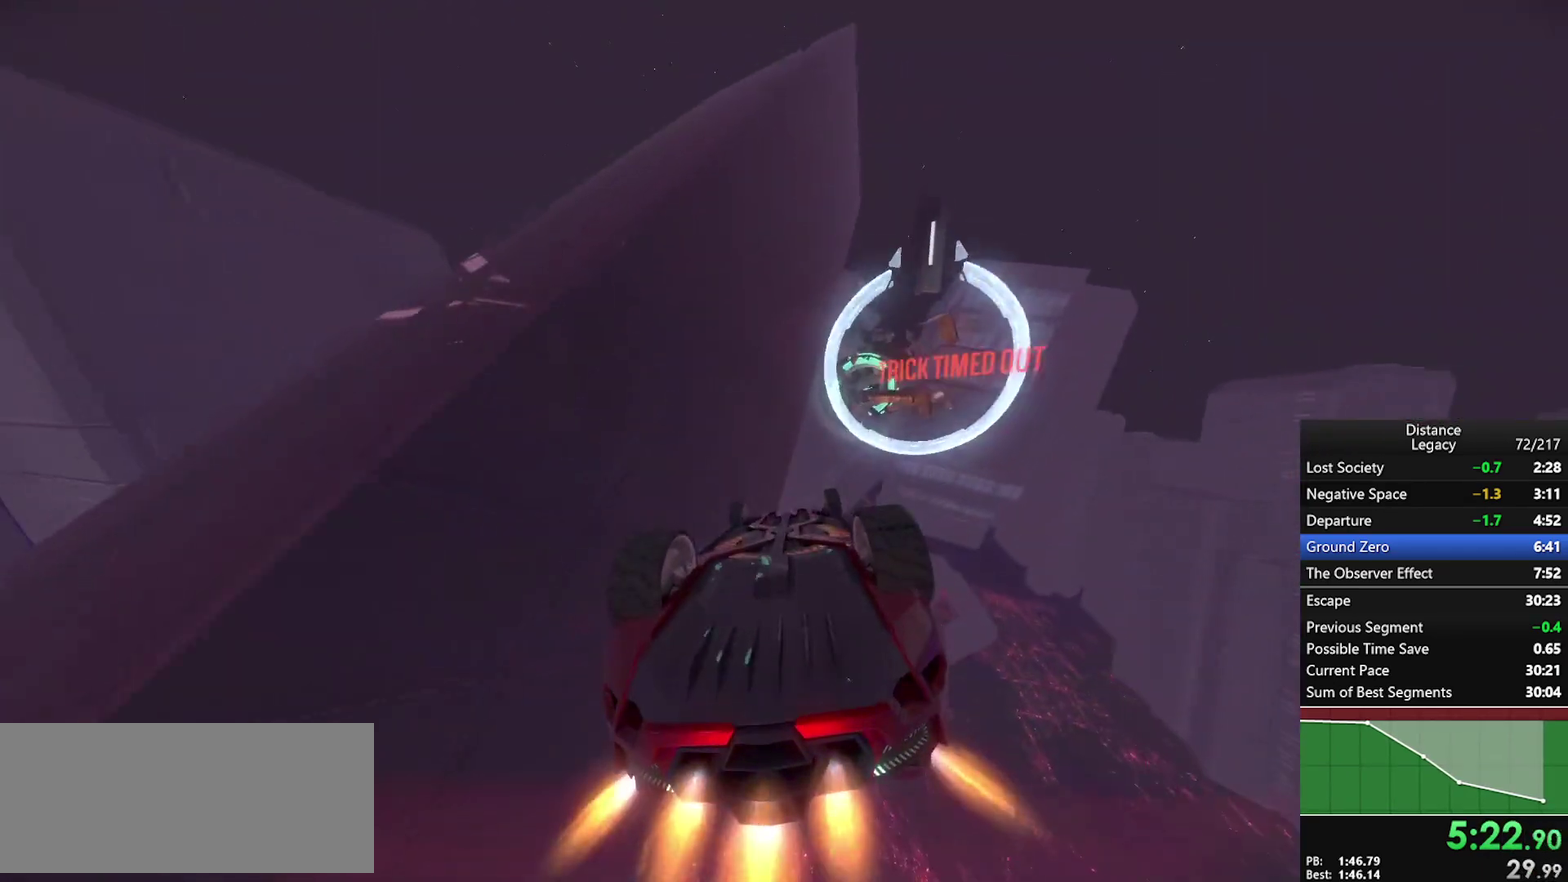
{"buttons": ["X"], "left_stick": "center", "right_stick": "left", "events": [[250, "right_stick", "left"], [283, "L1", "up"], [500, "X", "down"]]}
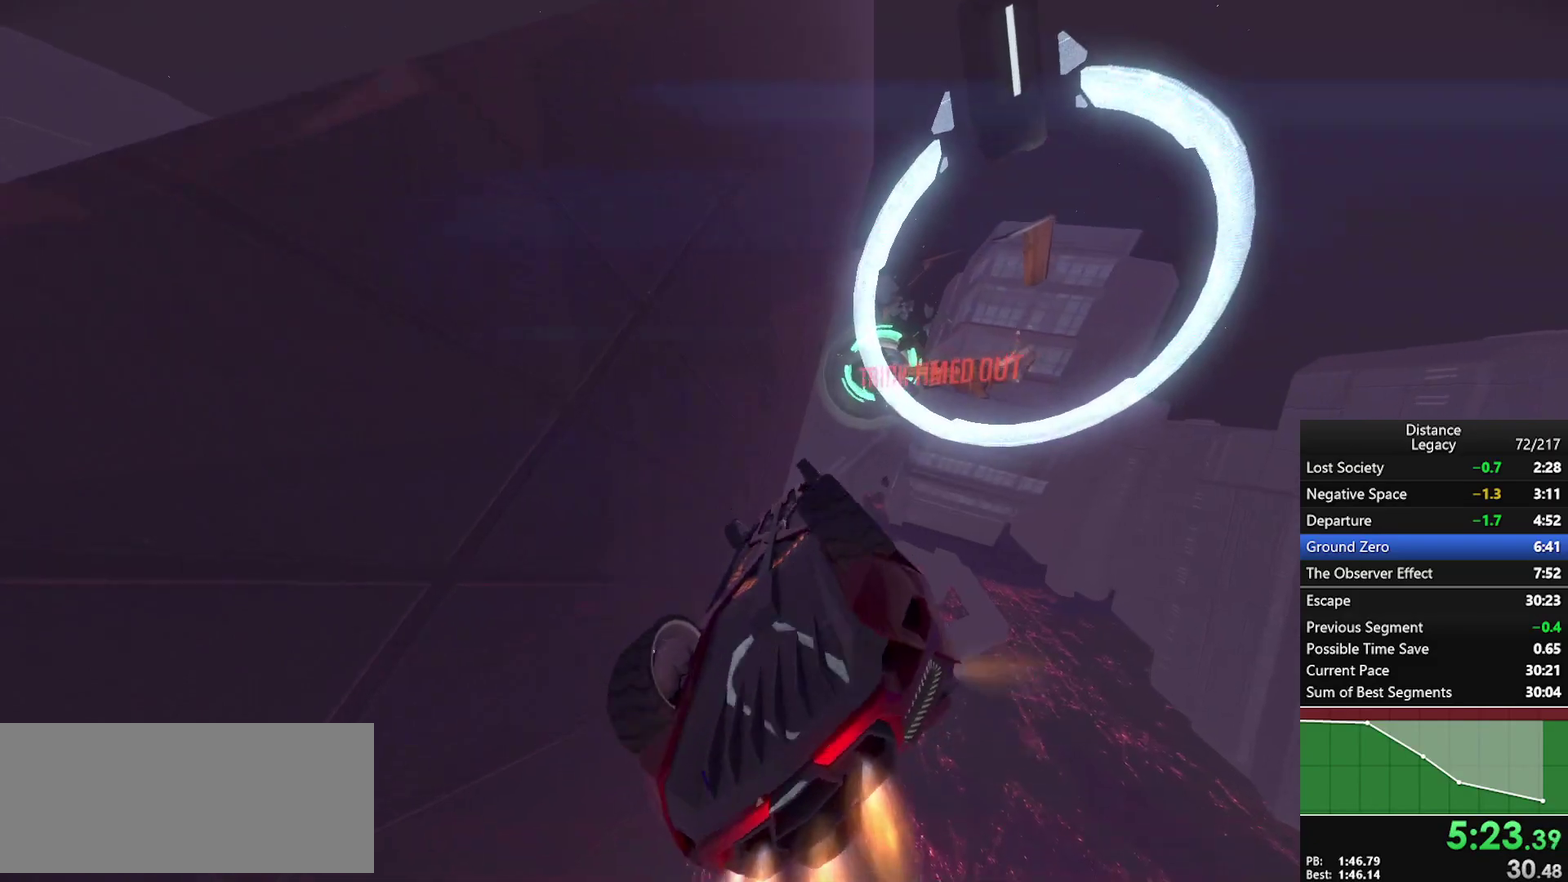
{"buttons": [], "left_stick": "center", "right_stick": "up-left", "events": [[33, "left_stick", "down"], [183, "X", "up"], [200, "left_stick", "center"], [500, "right_stick", "up-left"]]}
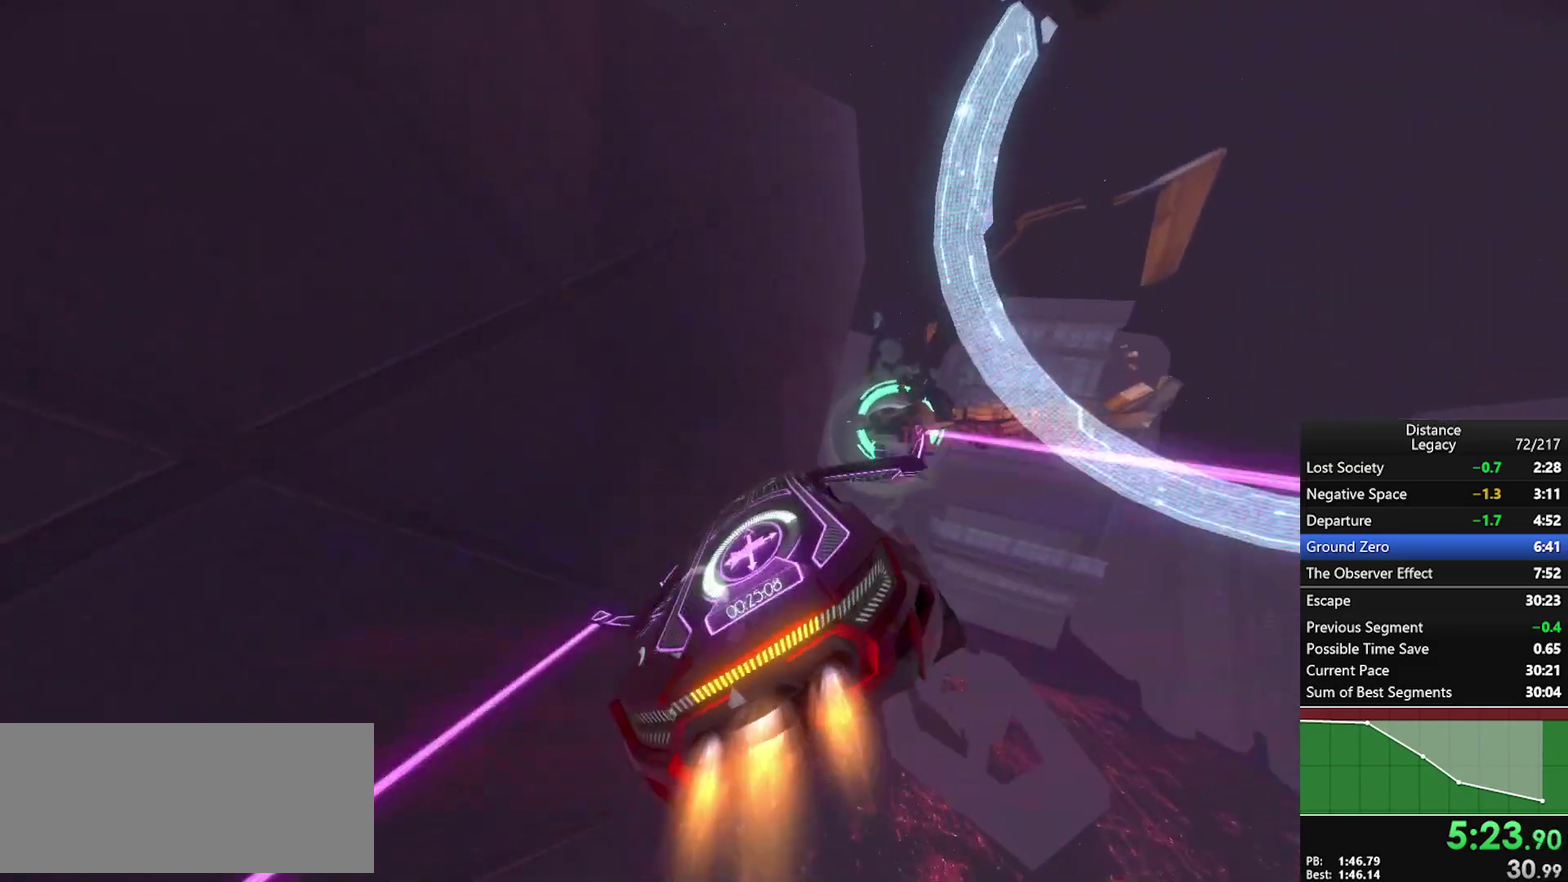
{"buttons": ["L1"], "left_stick": "center", "right_stick": "right", "events": [[50, "X", "down"], [200, "X", "up"], [200, "right_stick", "down-left"], [267, "L1", "down"], [267, "right_stick", "down-right"], [383, "right_stick", "right"]]}
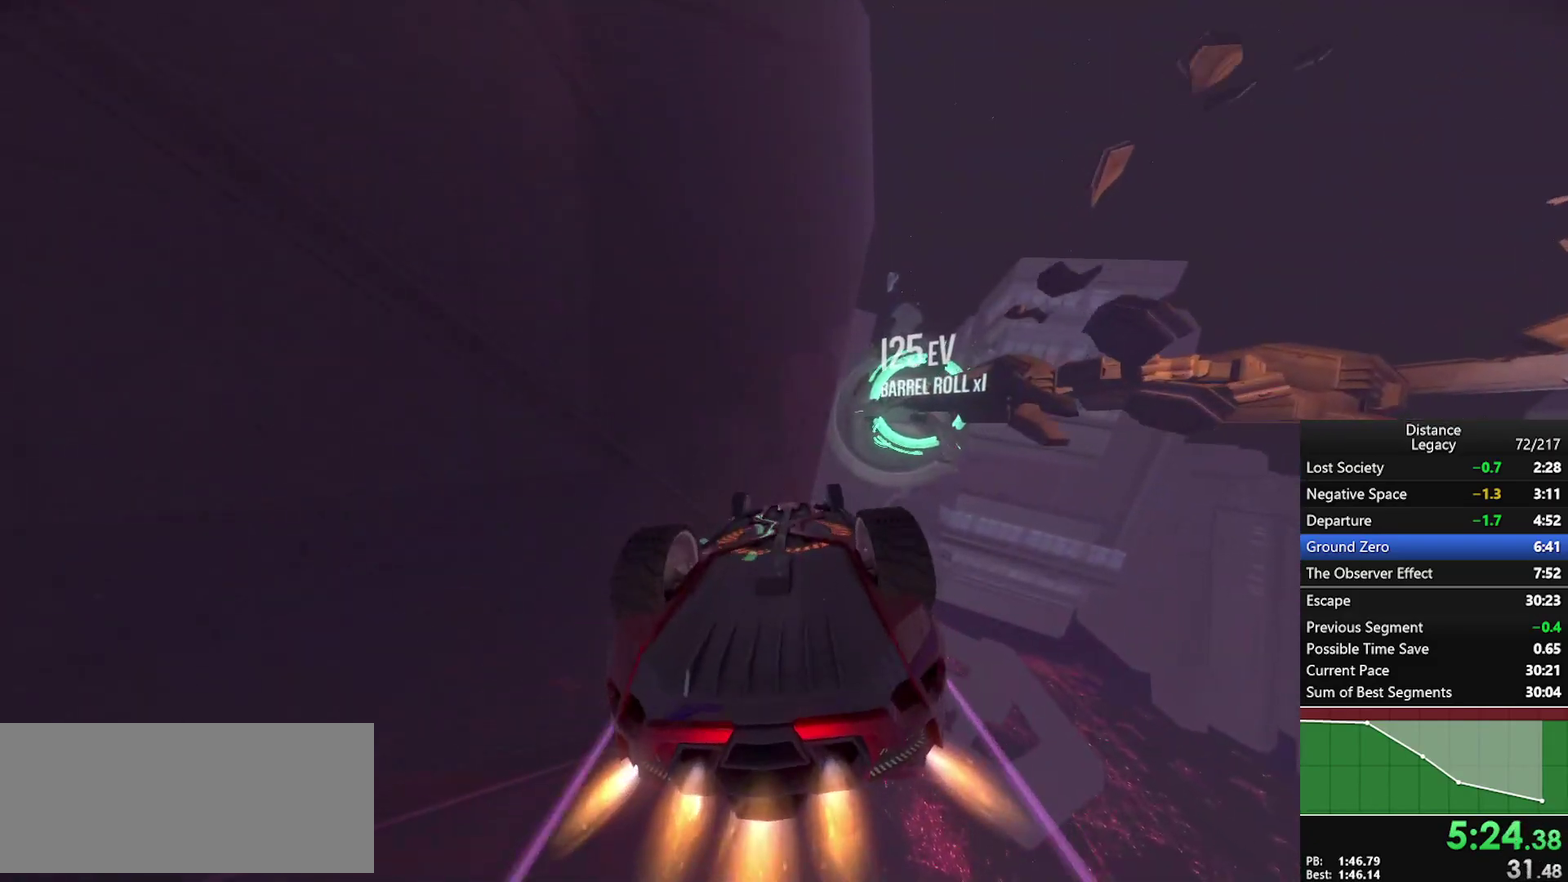
{"buttons": ["L1"], "left_stick": "center", "right_stick": "center", "events": [[33, "right_stick", "center"], [217, "right_stick", "up"], [317, "right_stick", "center"]]}
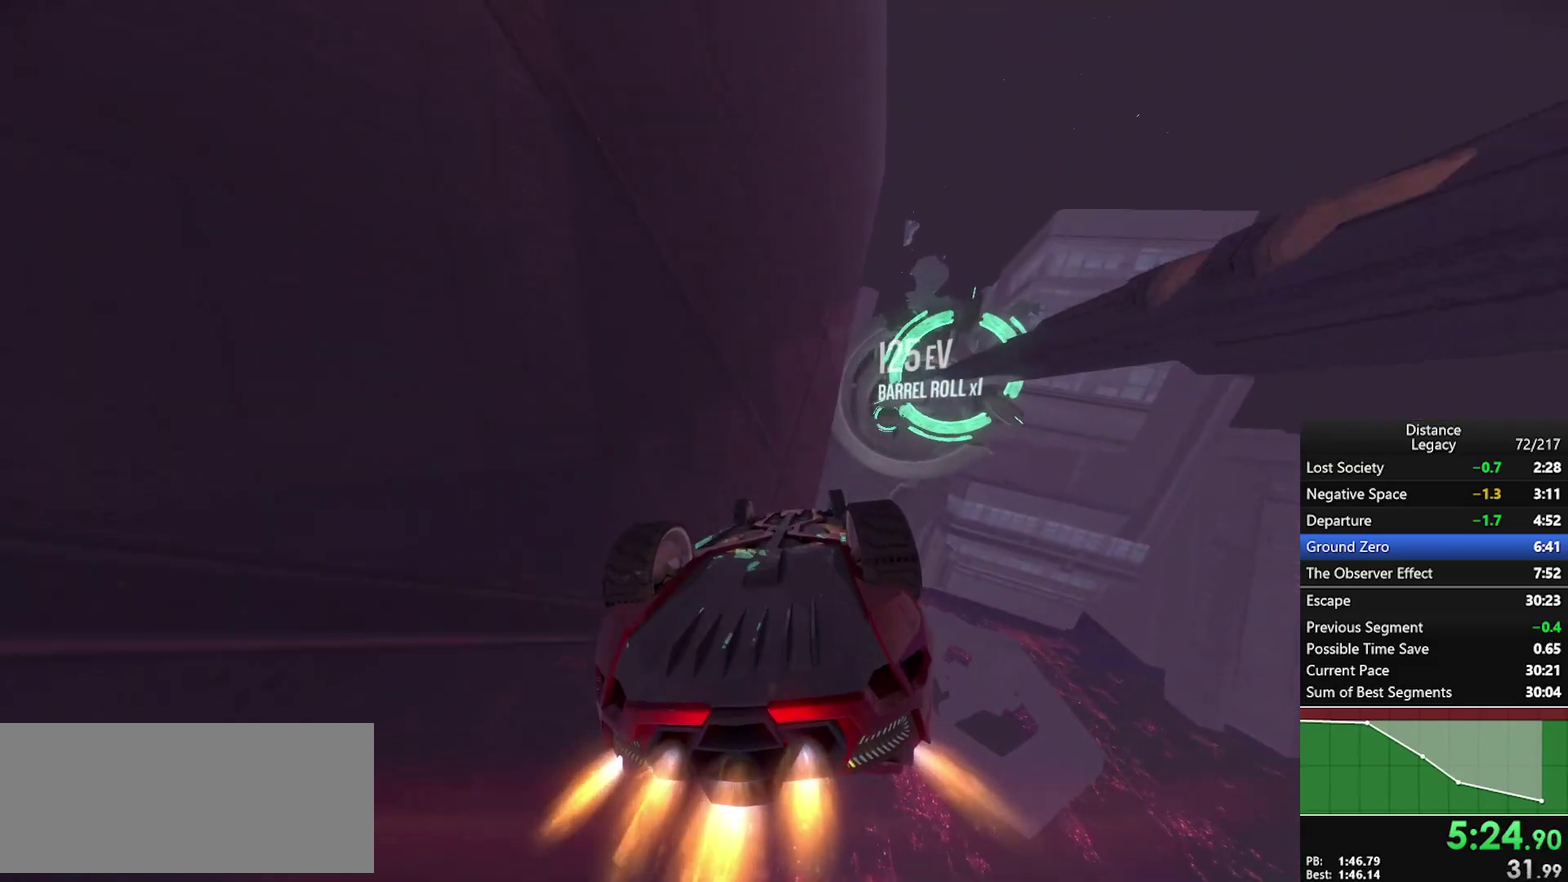
{"buttons": ["L1"], "left_stick": "center", "right_stick": "left", "events": [[317, "right_stick", "left"]]}
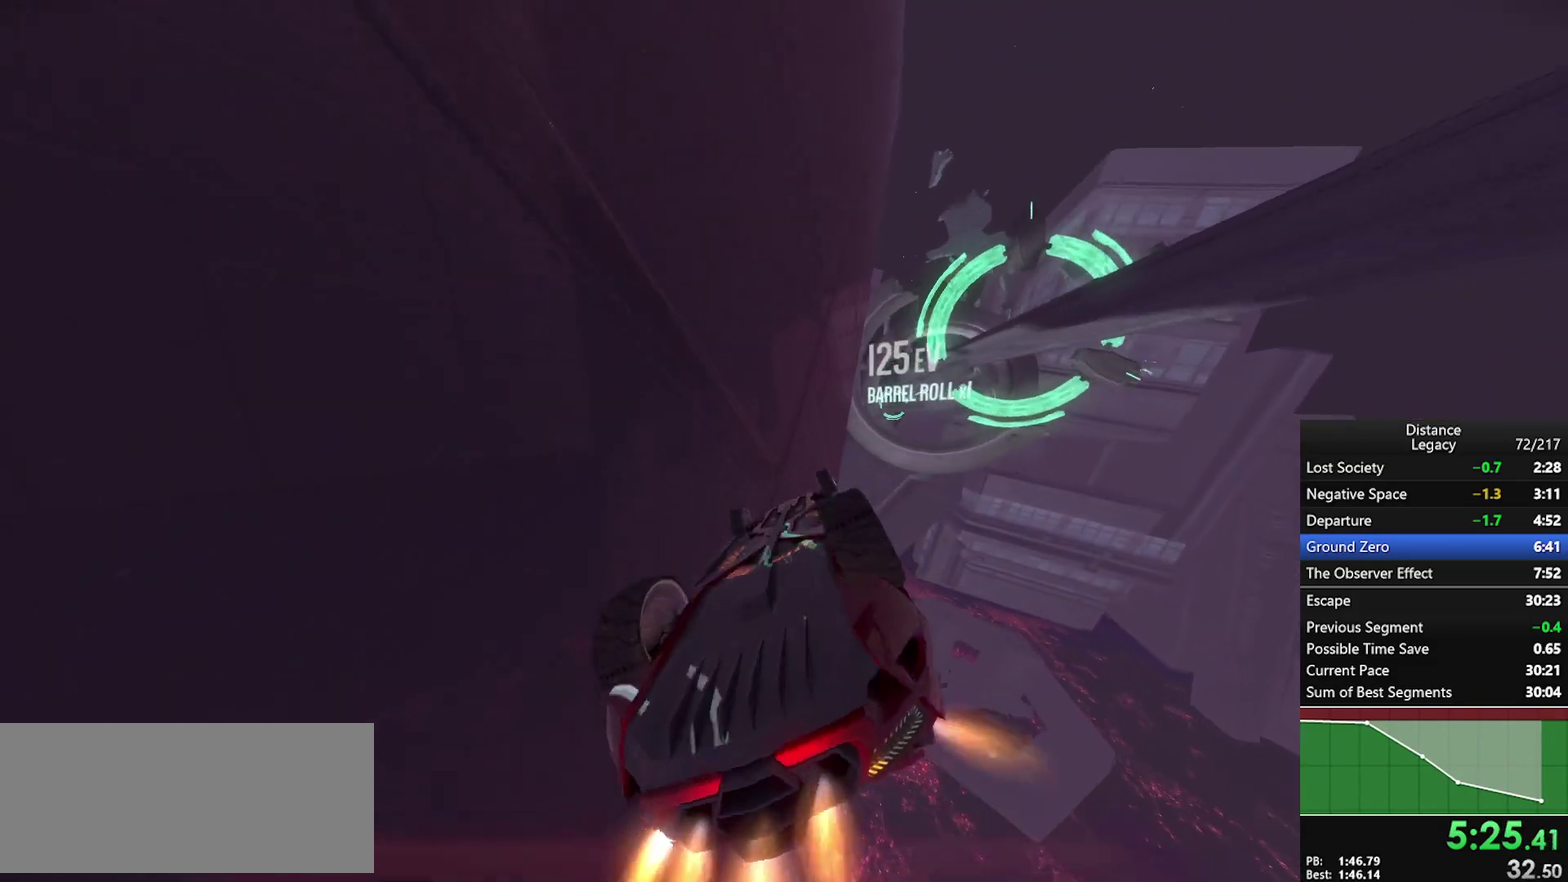
{"buttons": ["L1"], "left_stick": "center", "right_stick": "center", "events": [[100, "right_stick", "down-left"], [167, "right_stick", "down-right"], [250, "right_stick", "right"], [383, "right_stick", "center"]]}
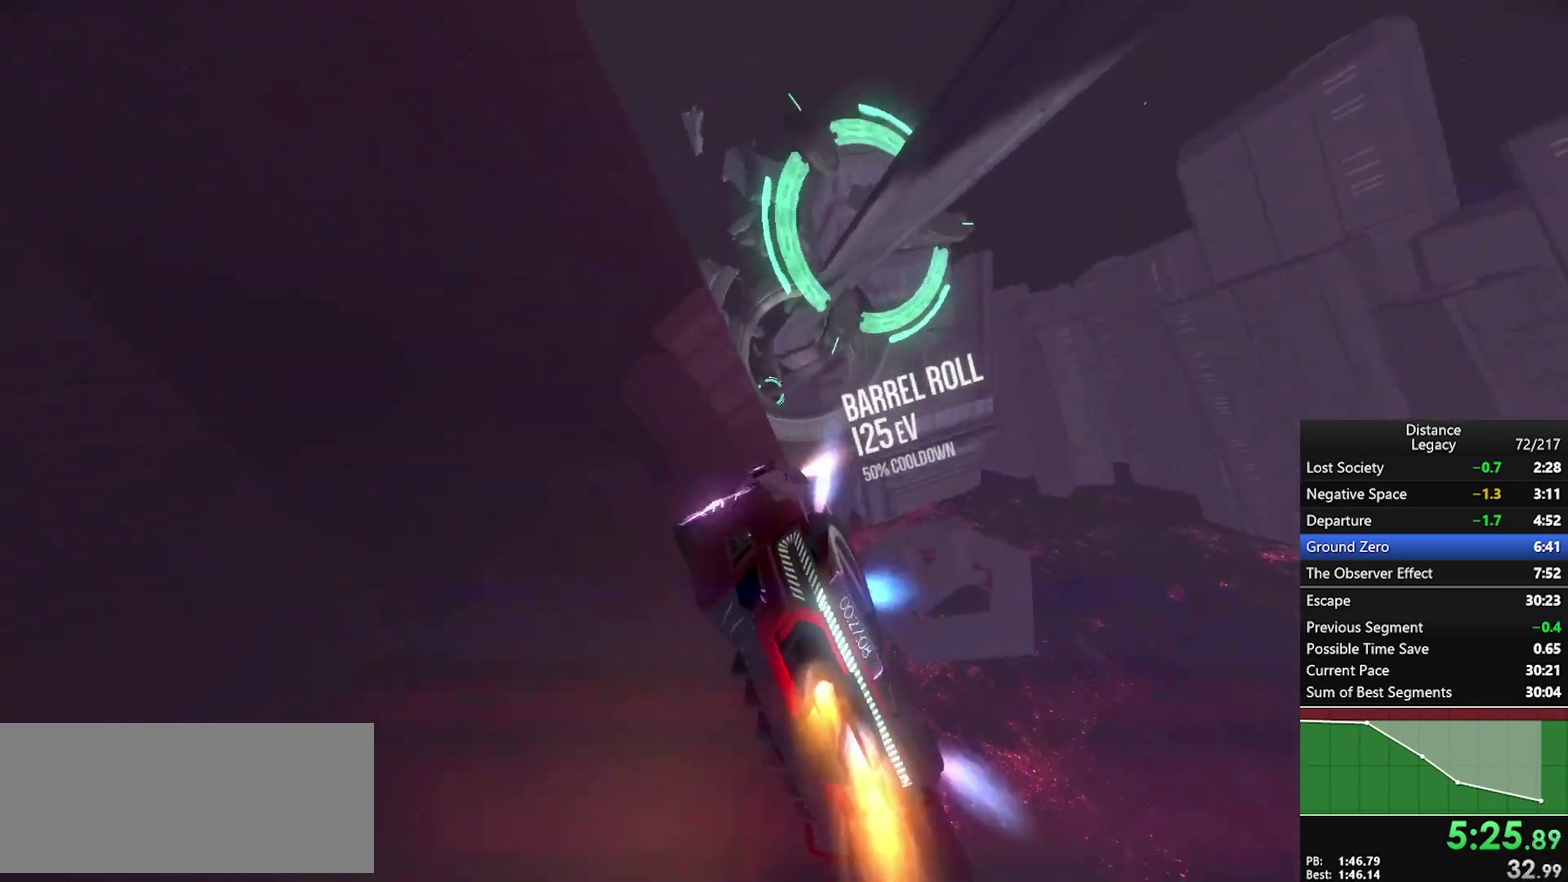
{"buttons": [], "left_stick": "center", "right_stick": "center", "events": [[67, "L1", "up"]]}
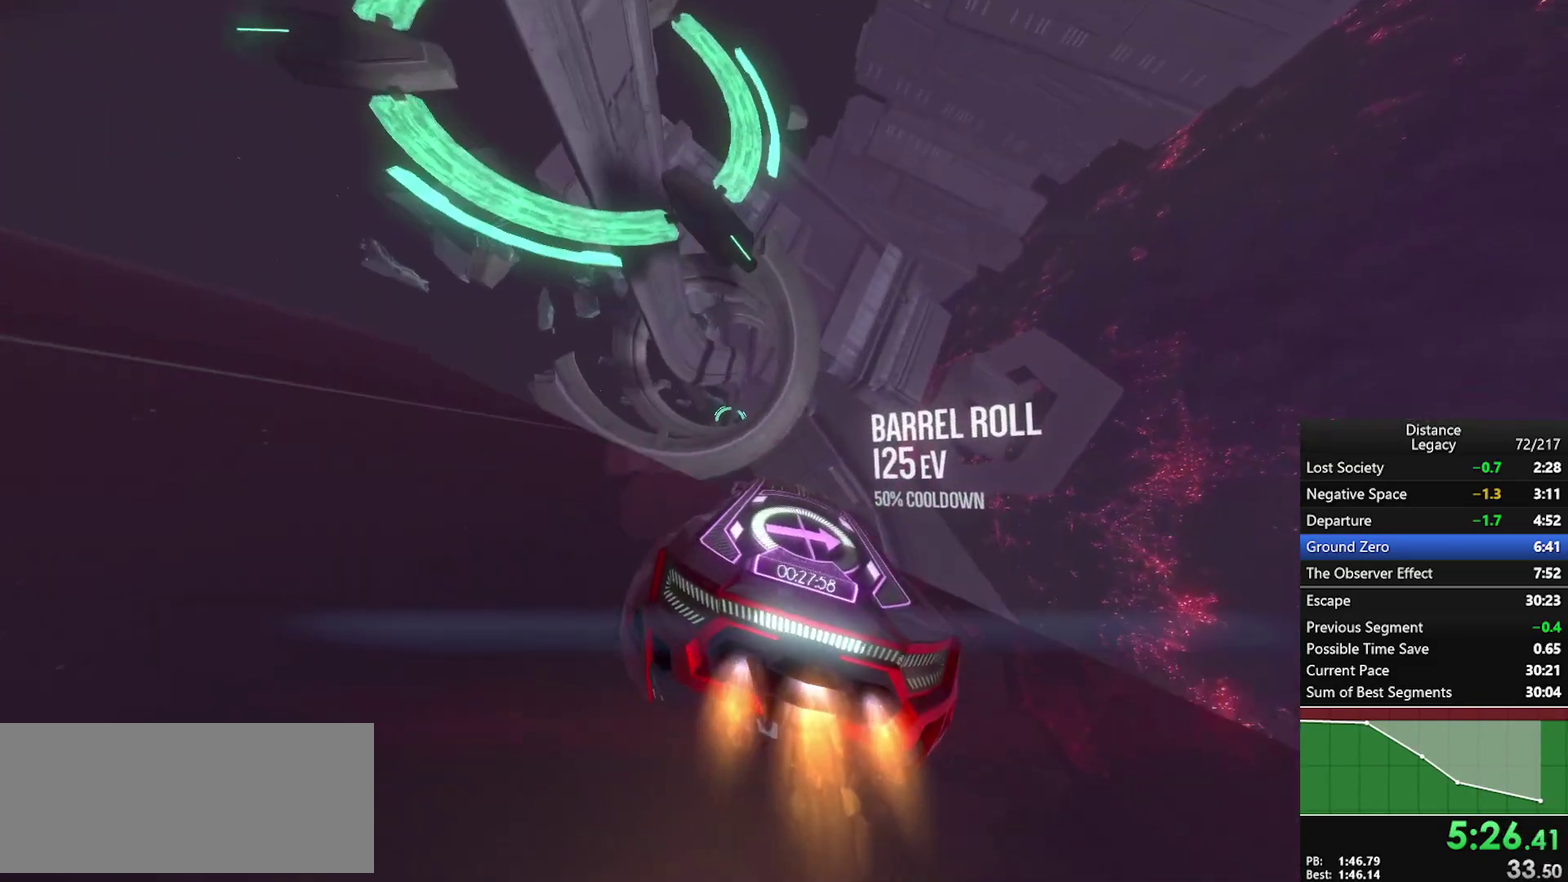
{"buttons": [], "left_stick": "center", "right_stick": "left", "events": [[133, "right_stick", "left"], [233, "X", "down"], [233, "left_stick", "left"], [383, "X", "up"], [483, "left_stick", "center"]]}